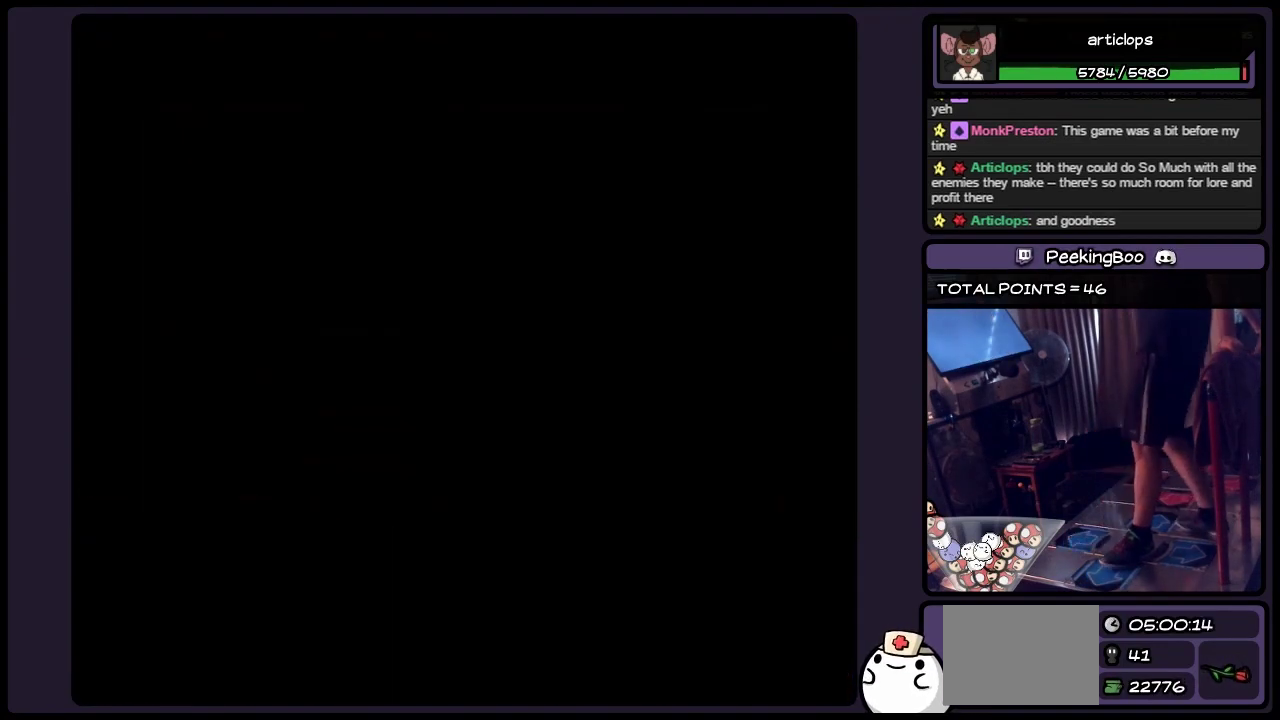
Gameplay with a controller (Nintendo layout); each line is a JSON object with the inputs held at the frame after it. "events" lists button and stick changes between this image and that frame as [ms after this image, input, new state], when the widget could be followed in between. Not read: L3 R3.
{"buttons": [], "events": []}
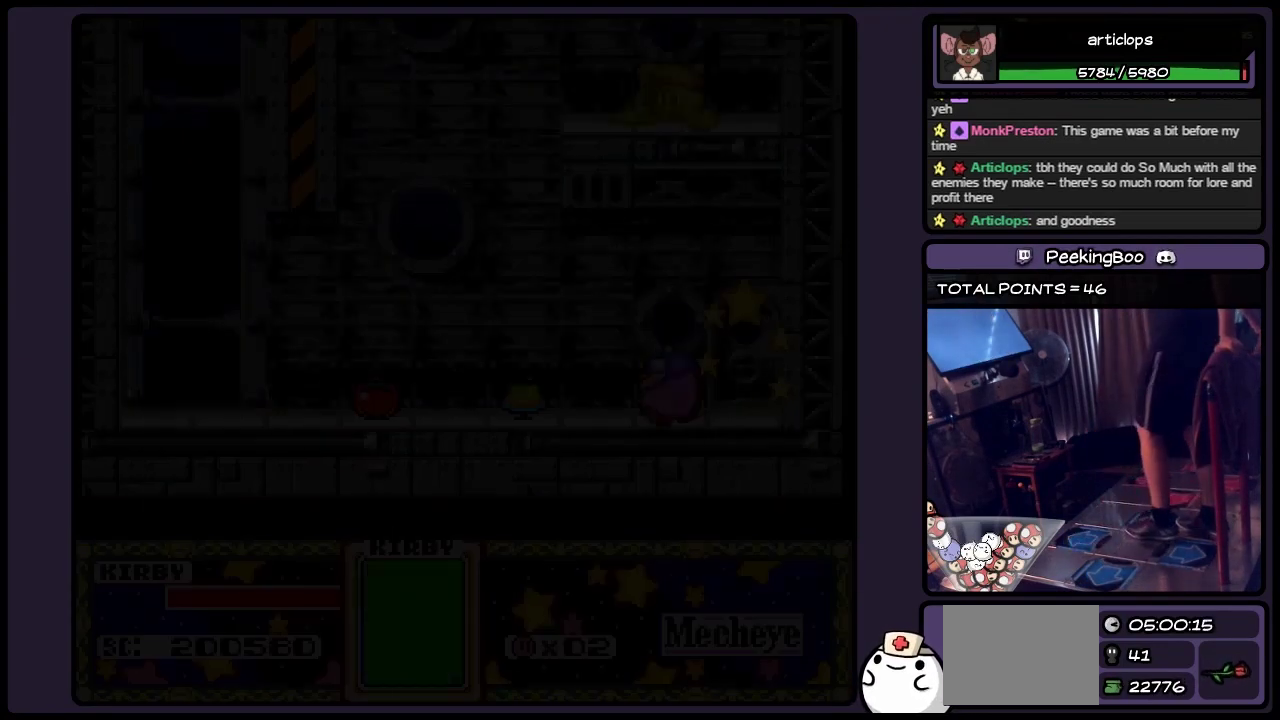
{"buttons": [], "events": []}
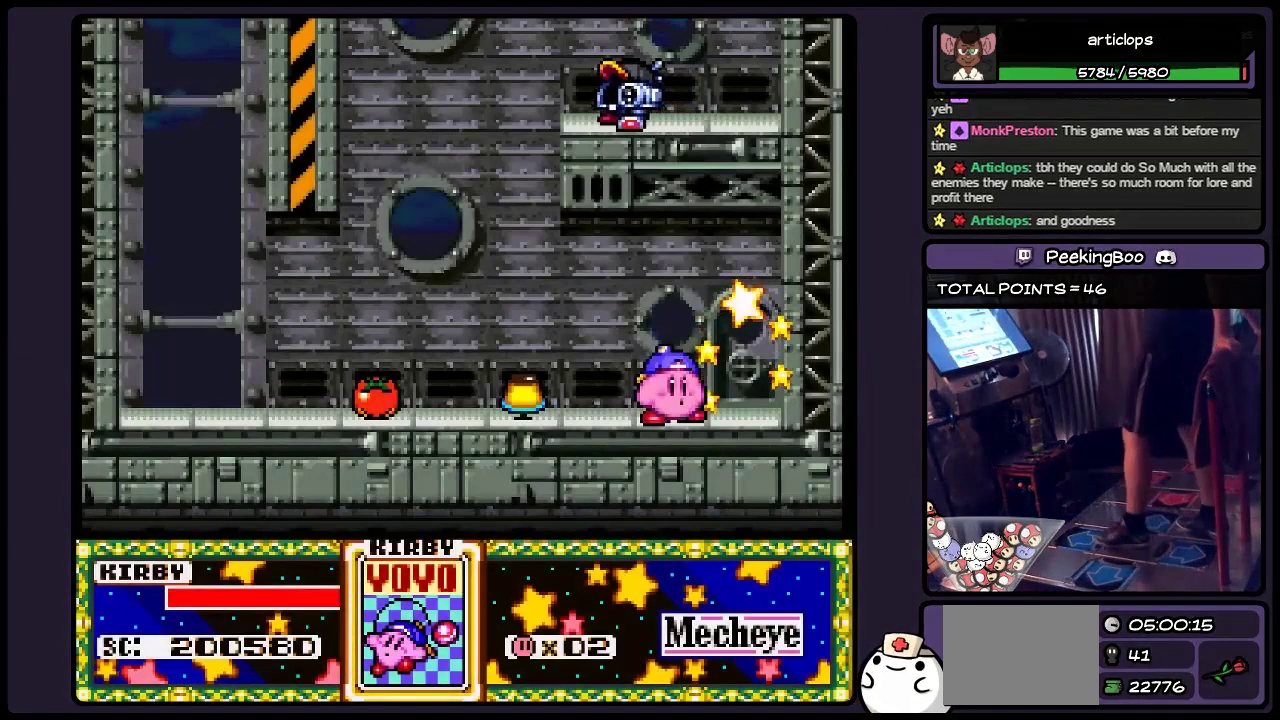
{"buttons": [], "events": [[233, "DPAD_LEFT", "down"], [483, "DPAD_LEFT", "up"]]}
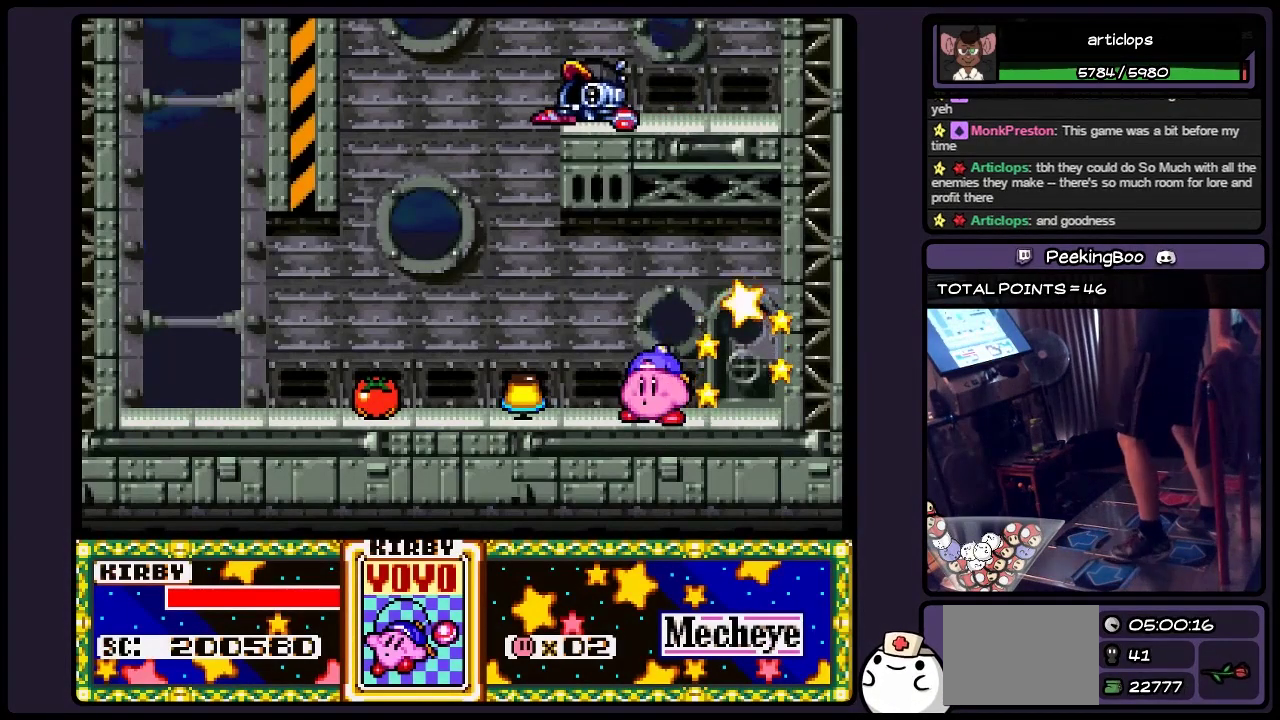
{"buttons": [], "events": []}
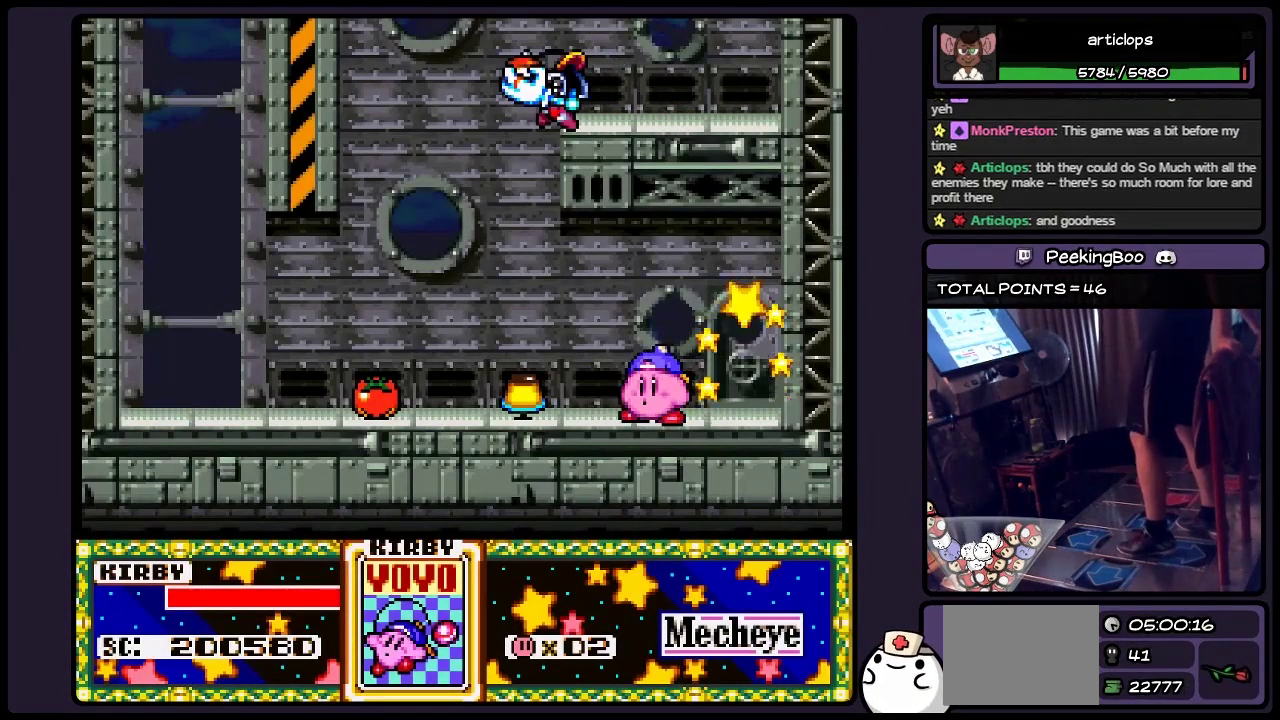
{"buttons": ["DPAD_DOWN"], "events": [[450, "DPAD_DOWN", "down"]]}
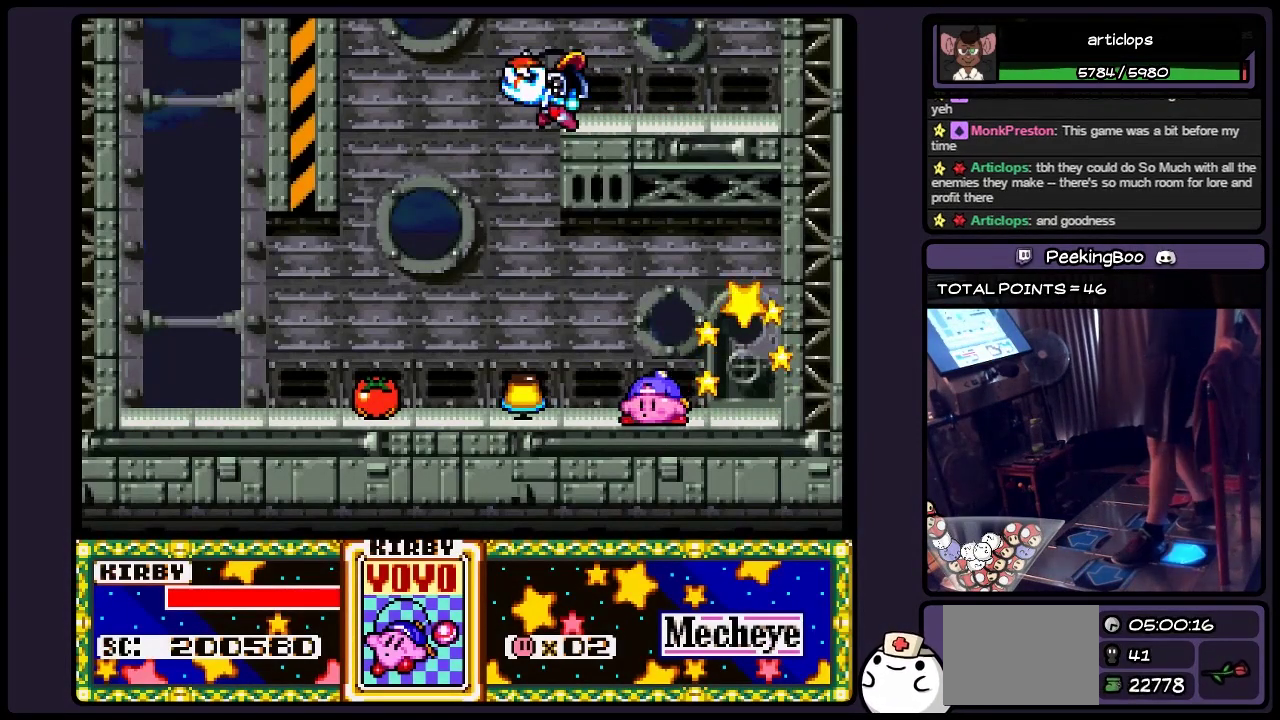
{"buttons": ["Y"], "events": [[283, "DPAD_DOWN", "up"], [483, "Y", "down"]]}
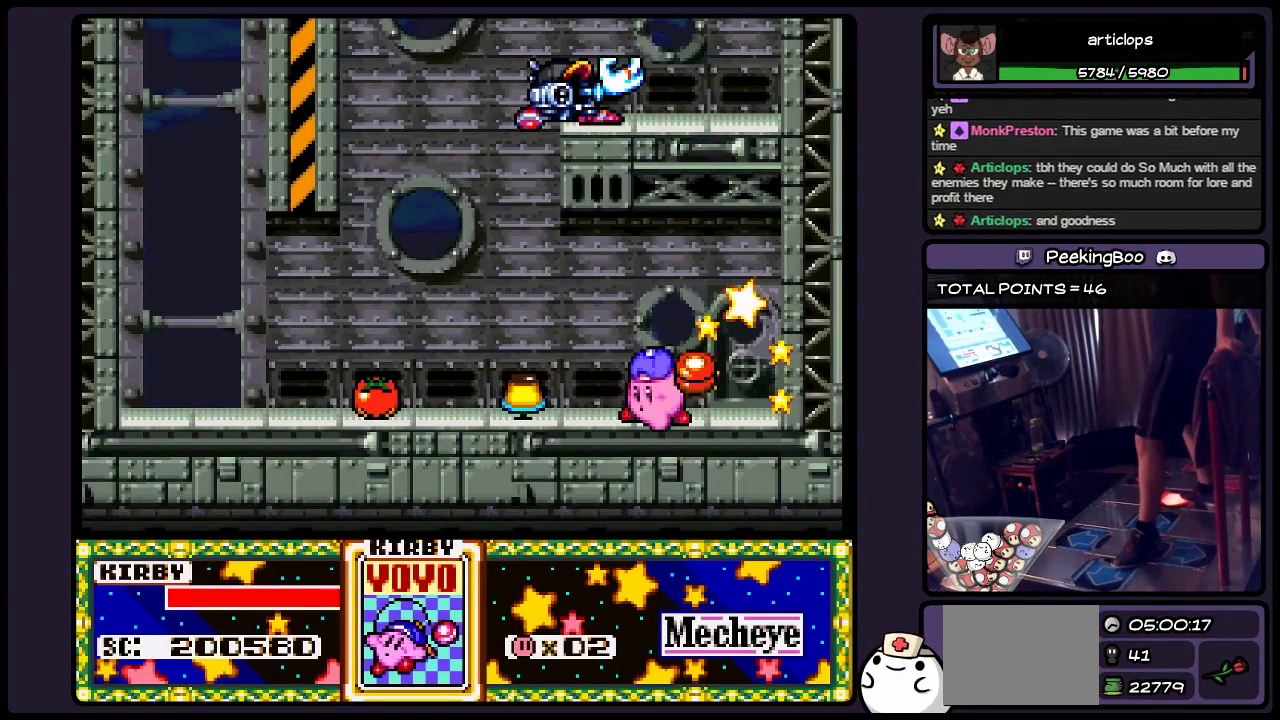
{"buttons": [], "events": [[400, "Y", "up"]]}
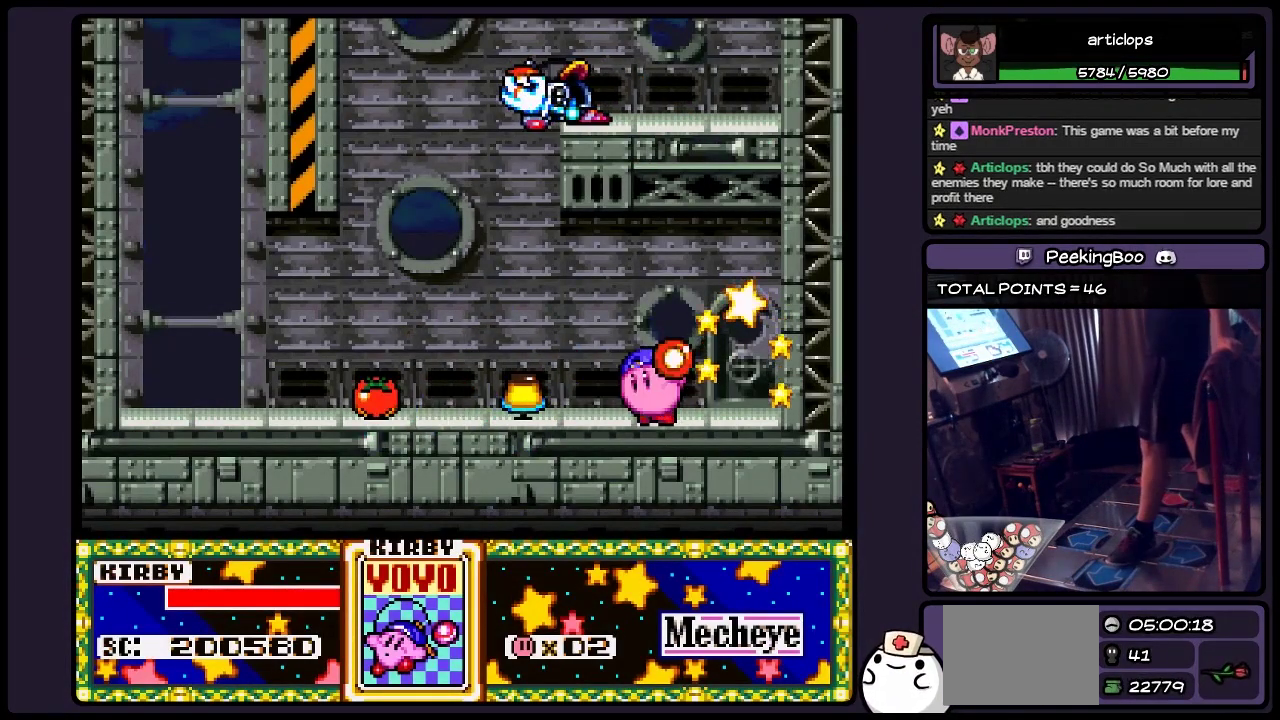
{"buttons": ["DPAD_LEFT"], "events": [[483, "DPAD_LEFT", "down"]]}
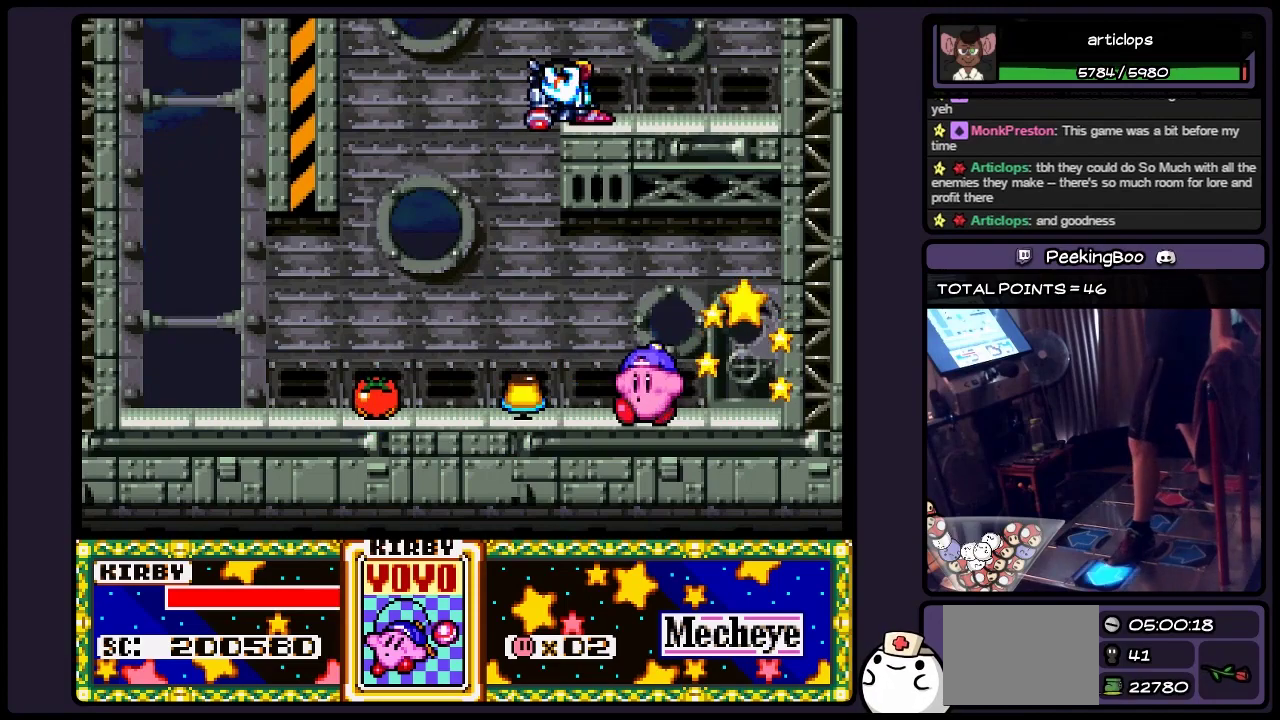
{"buttons": ["DPAD_LEFT"], "events": [[200, "DPAD_LEFT", "up"], [367, "DPAD_LEFT", "down"]]}
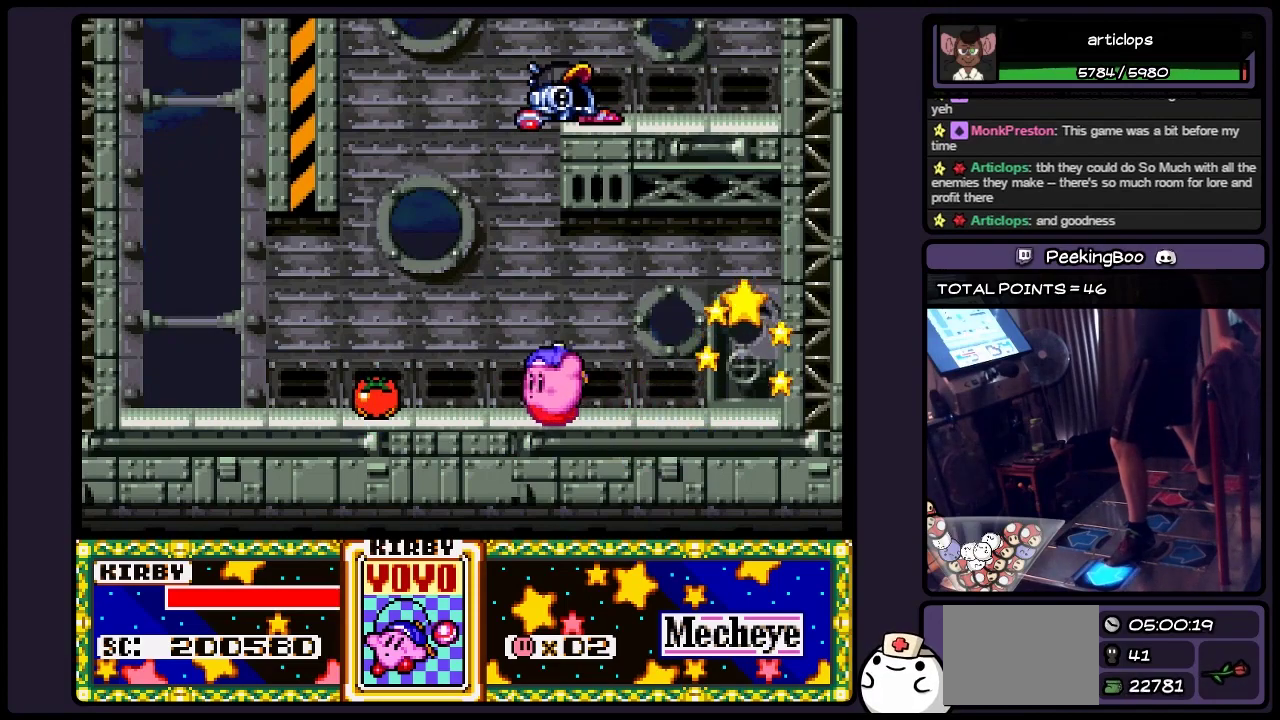
{"buttons": ["DPAD_LEFT"], "events": []}
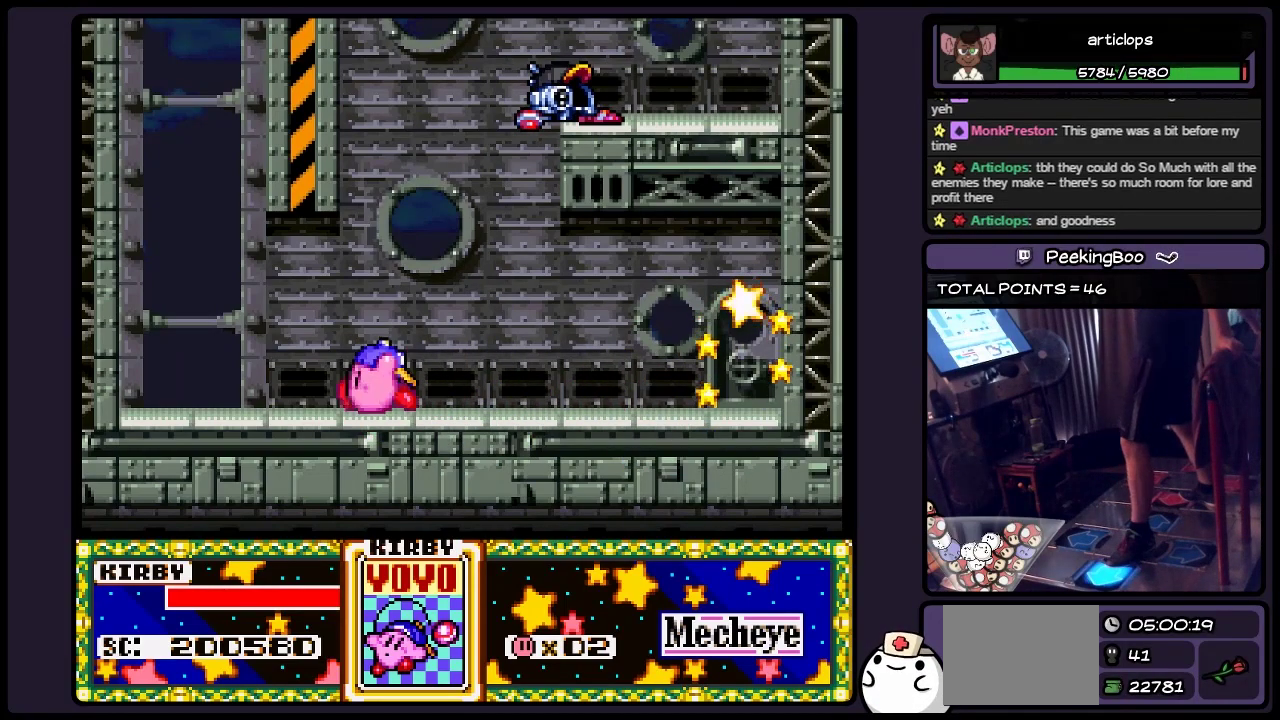
{"buttons": [], "events": [[283, "DPAD_LEFT", "up"]]}
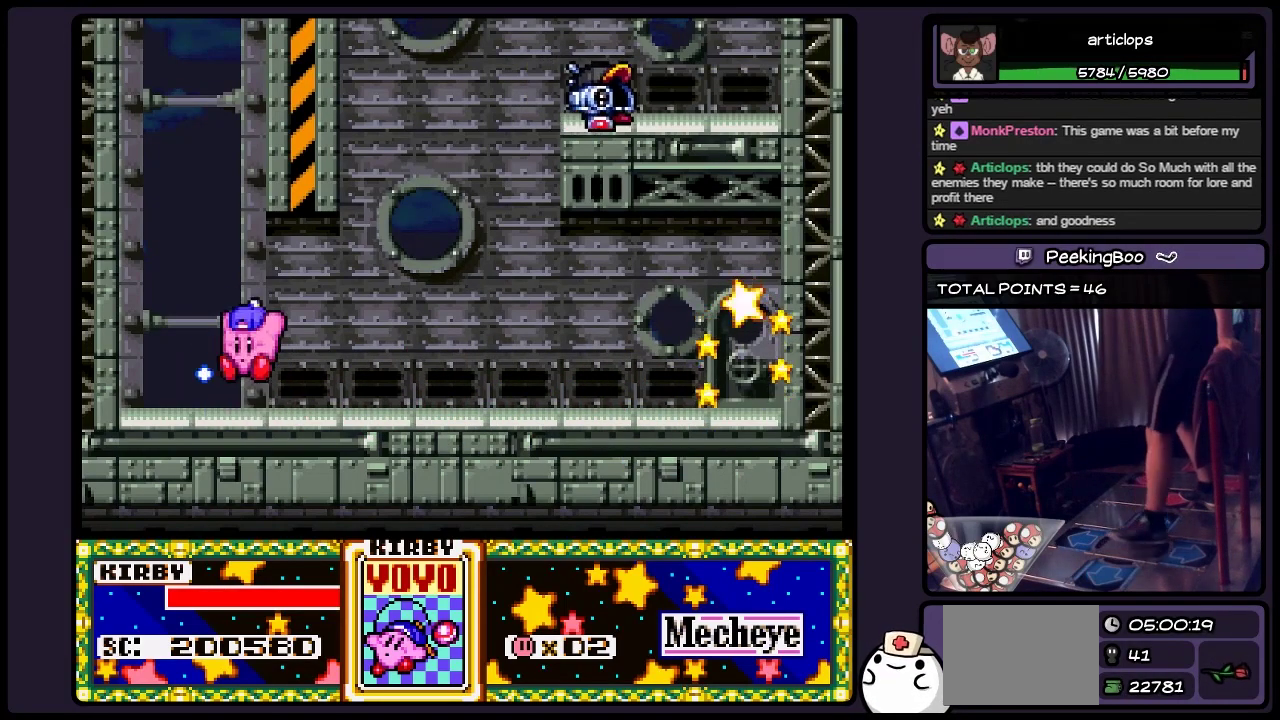
{"buttons": [], "events": []}
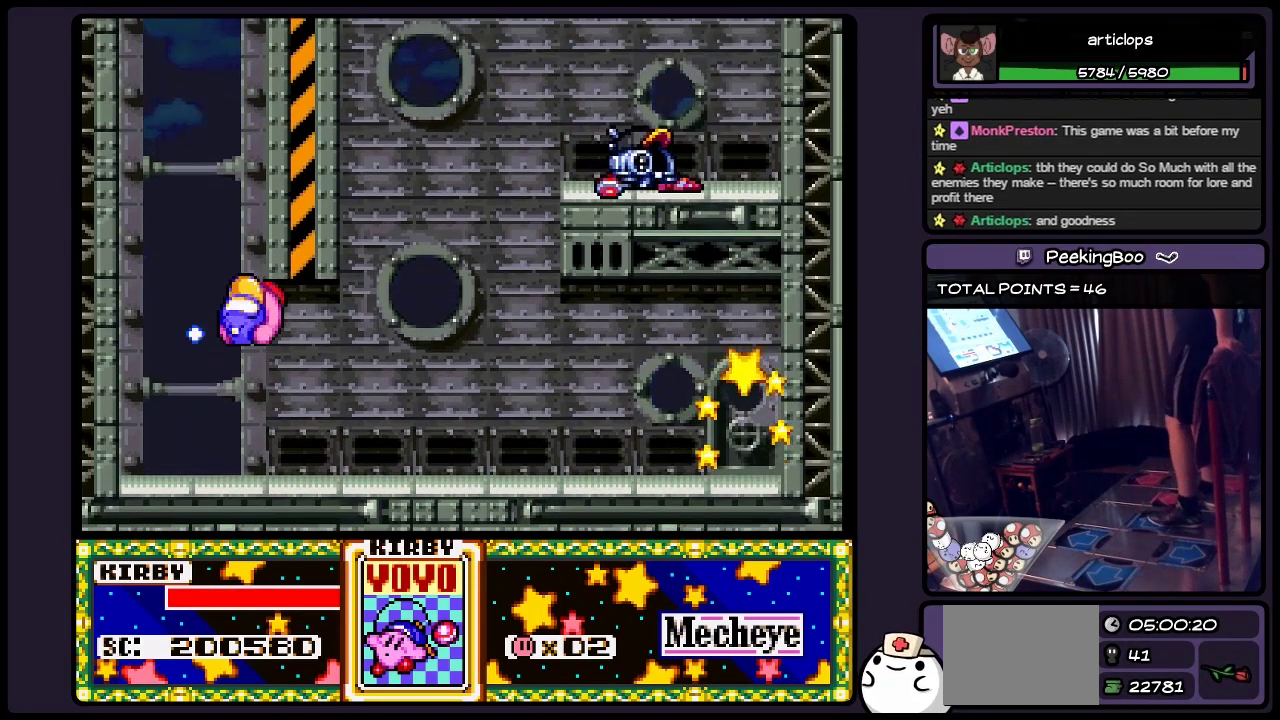
{"buttons": [], "events": []}
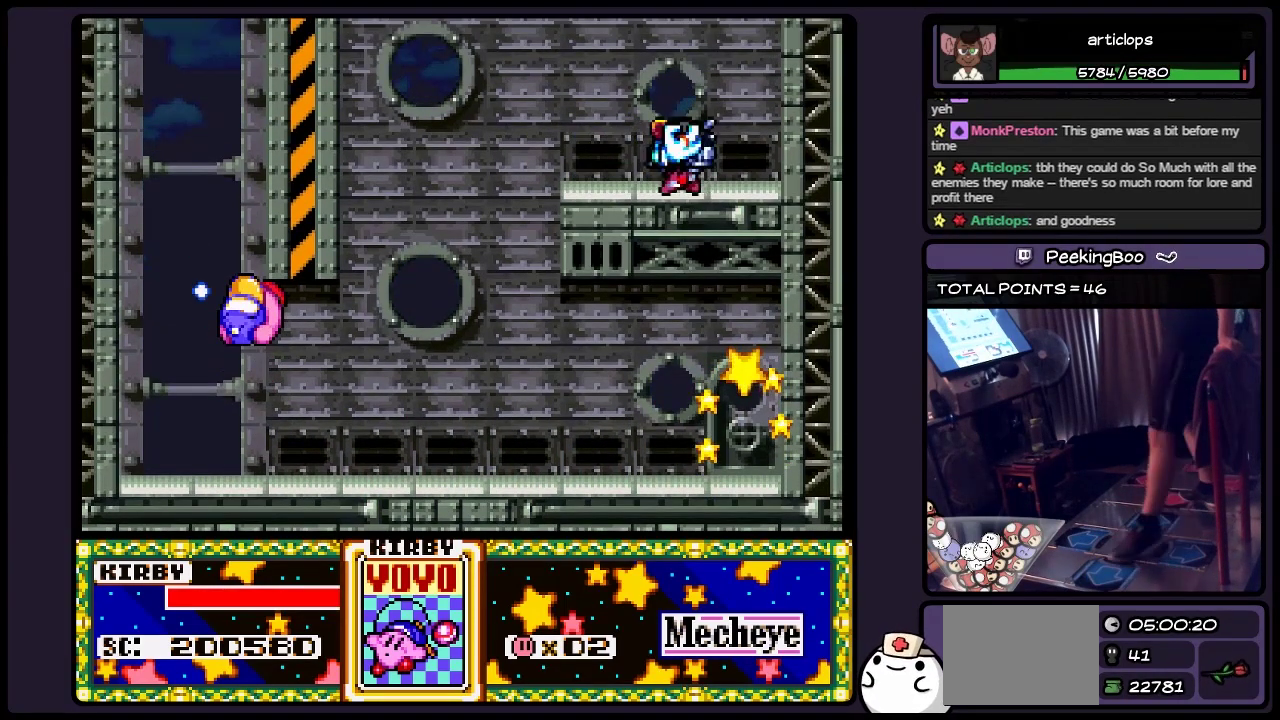
{"buttons": [], "events": [[117, "DPAD_LEFT", "down"], [367, "DPAD_LEFT", "up"]]}
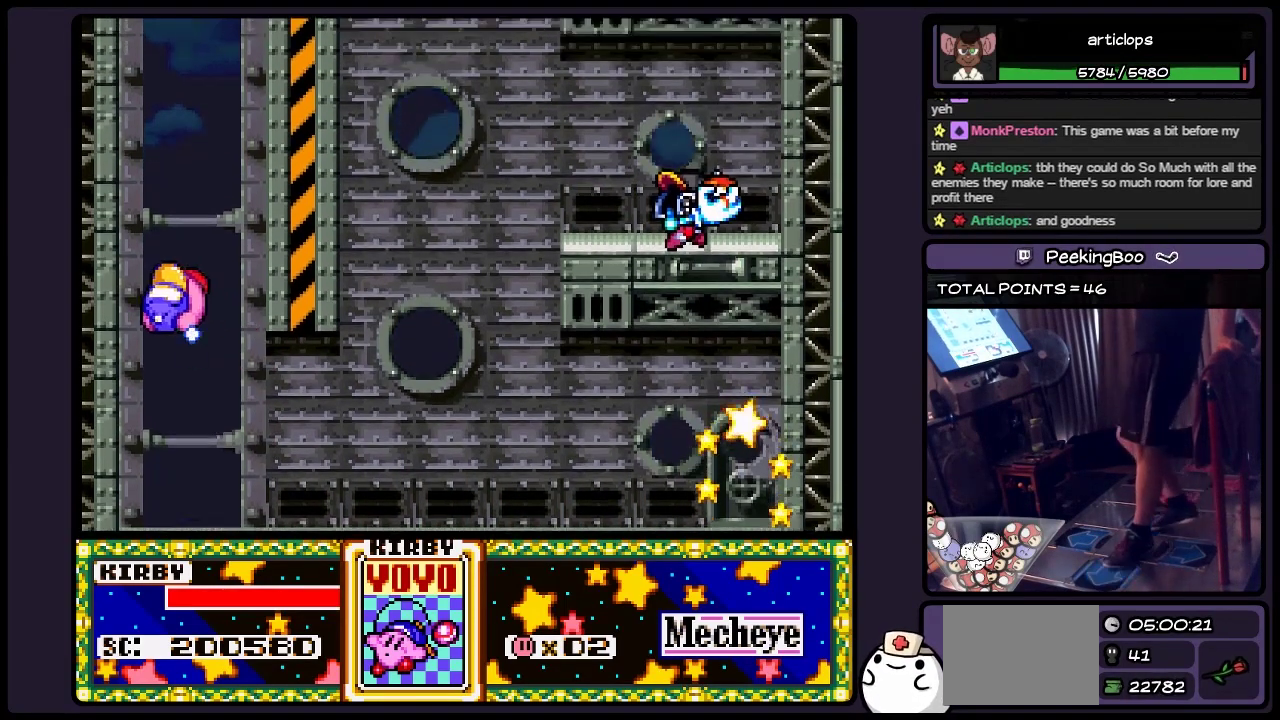
{"buttons": [], "events": [[67, "DPAD_RIGHT", "down"], [317, "DPAD_RIGHT", "up"]]}
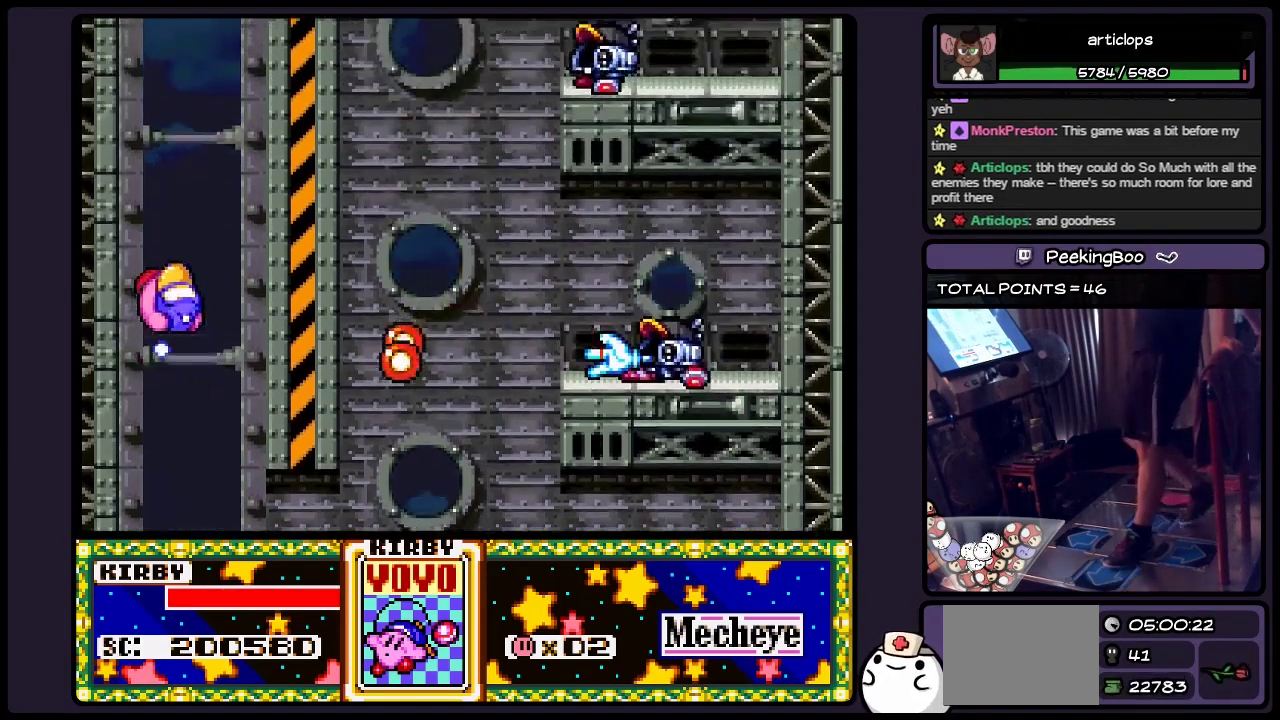
{"buttons": ["DPAD_UP"], "events": [[483, "DPAD_UP", "down"]]}
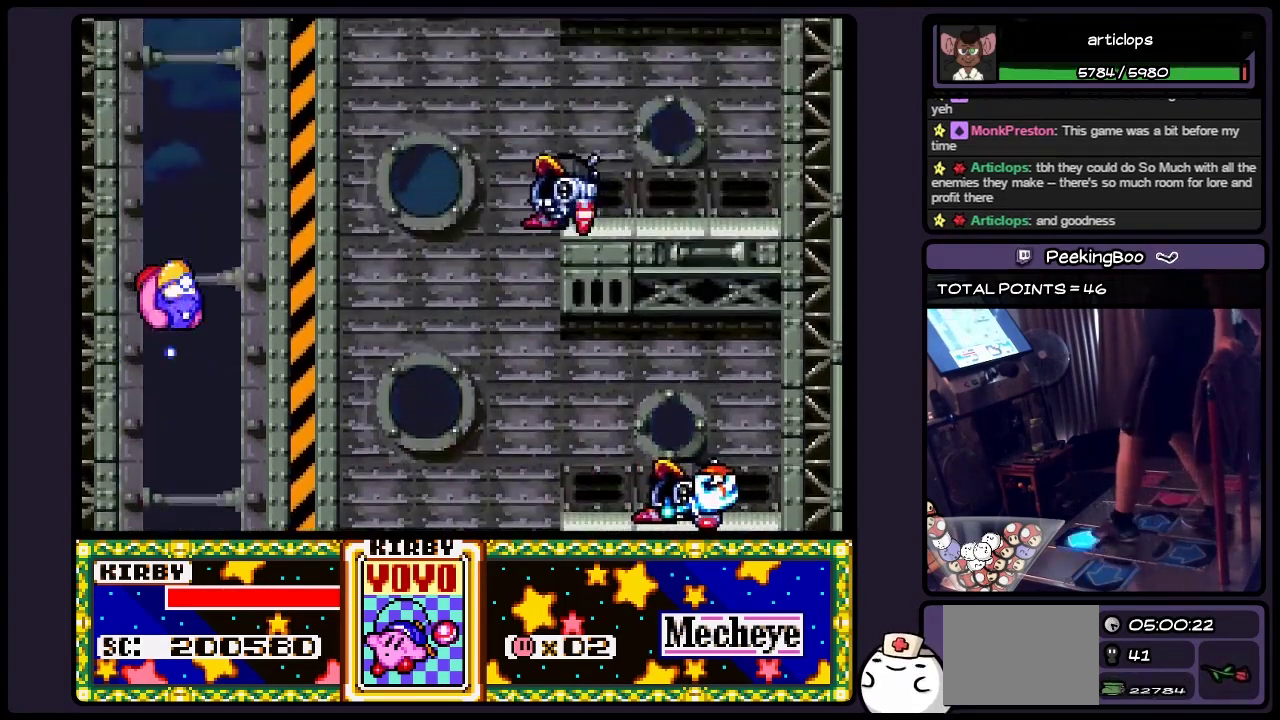
{"buttons": ["DPAD_UP"], "events": []}
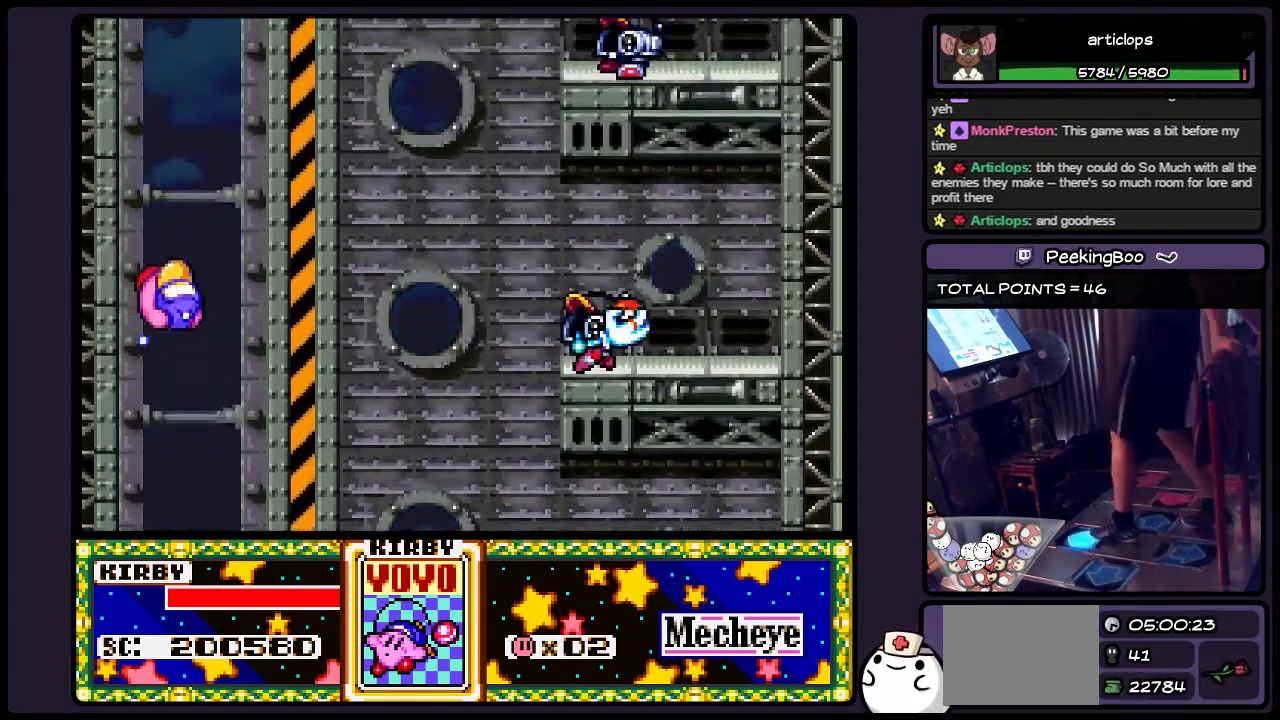
{"buttons": ["B"], "events": [[233, "DPAD_UP", "up"], [483, "B", "down"]]}
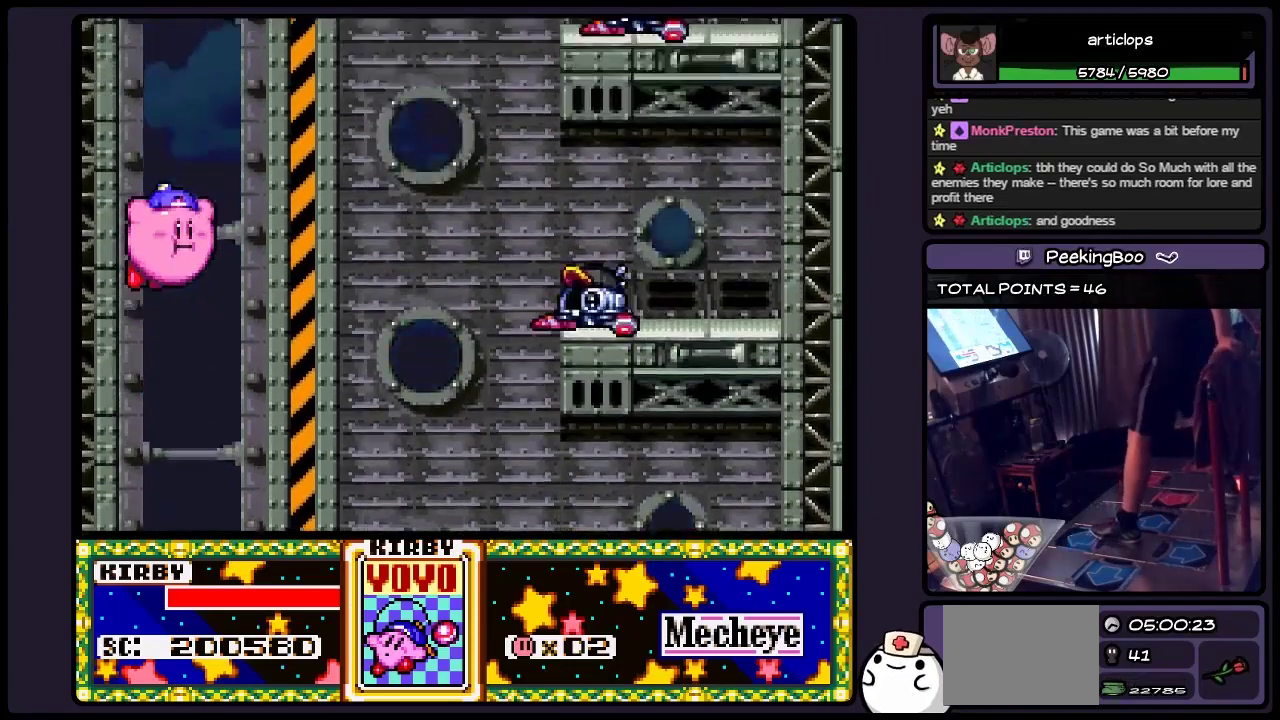
{"buttons": [], "events": [[400, "B", "up"]]}
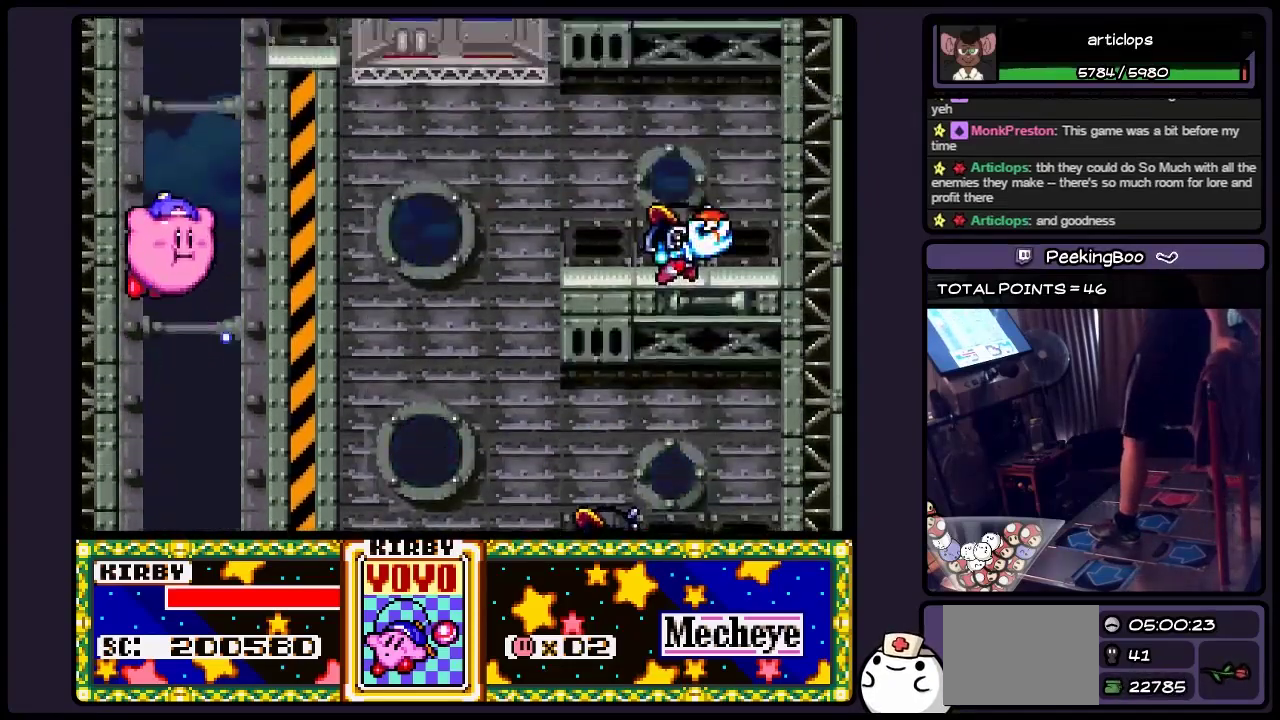
{"buttons": [], "events": []}
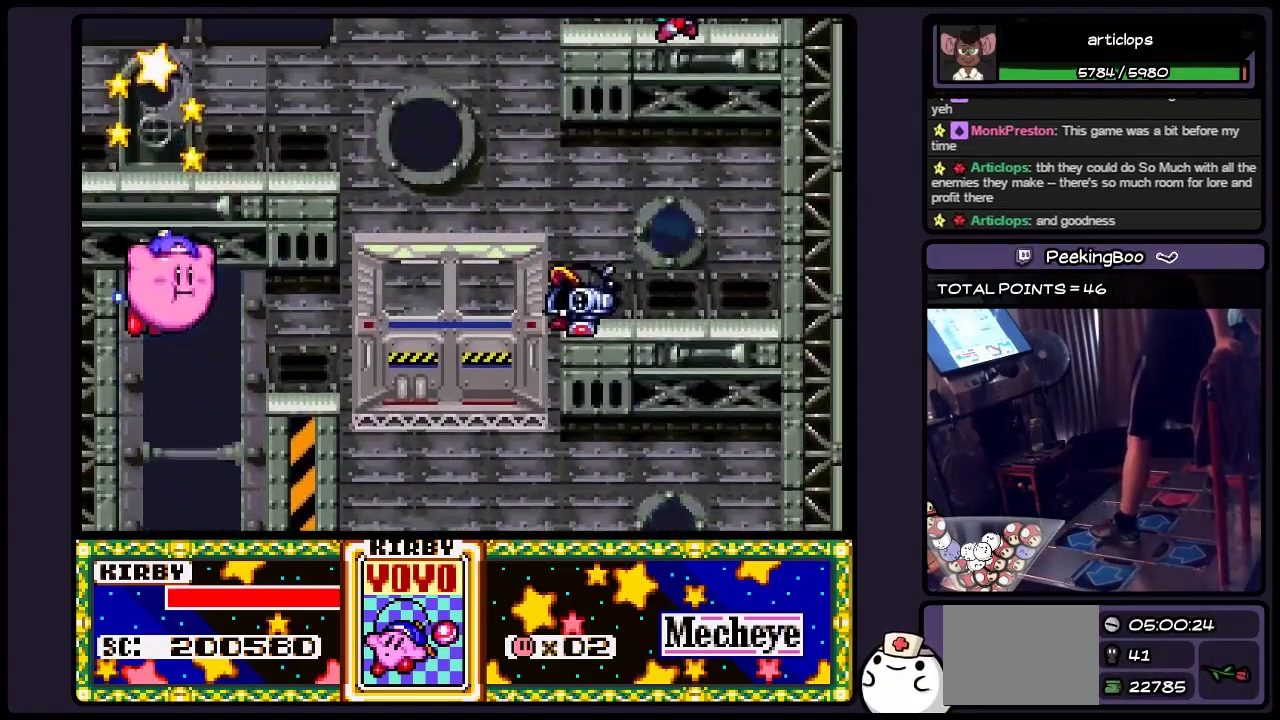
{"buttons": ["DPAD_RIGHT"], "events": [[483, "DPAD_RIGHT", "down"]]}
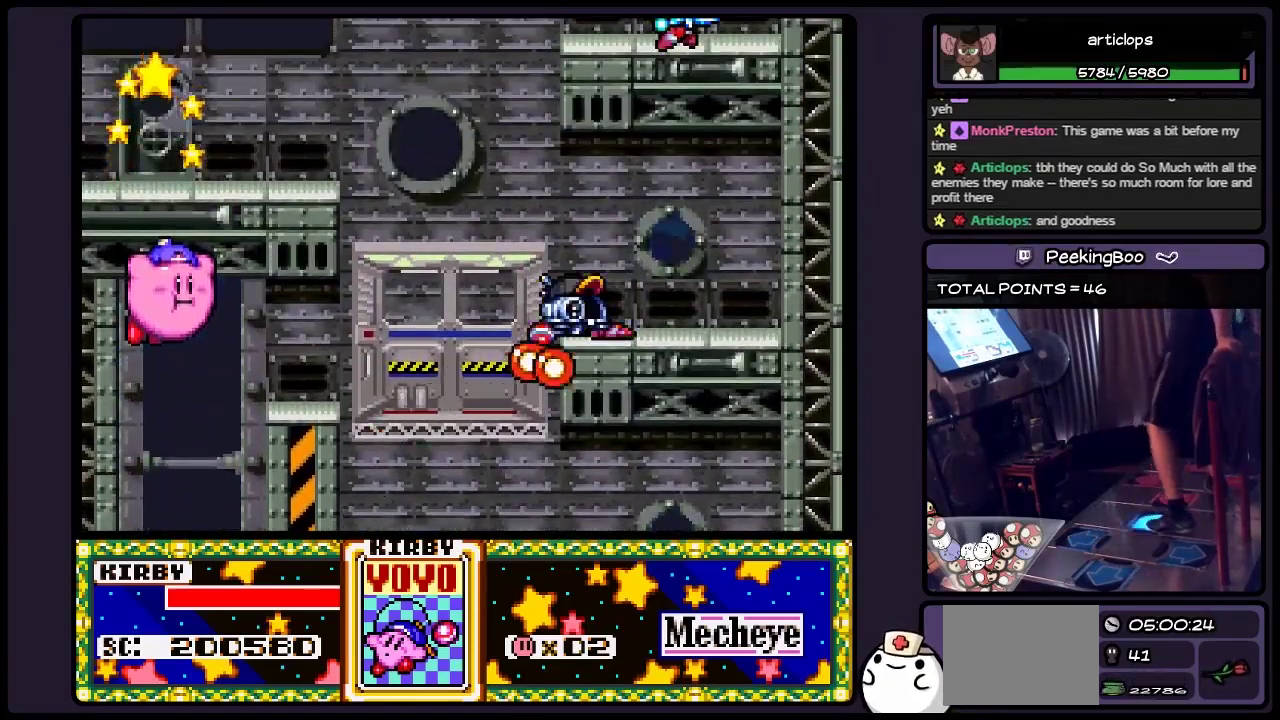
{"buttons": ["DPAD_RIGHT"], "events": []}
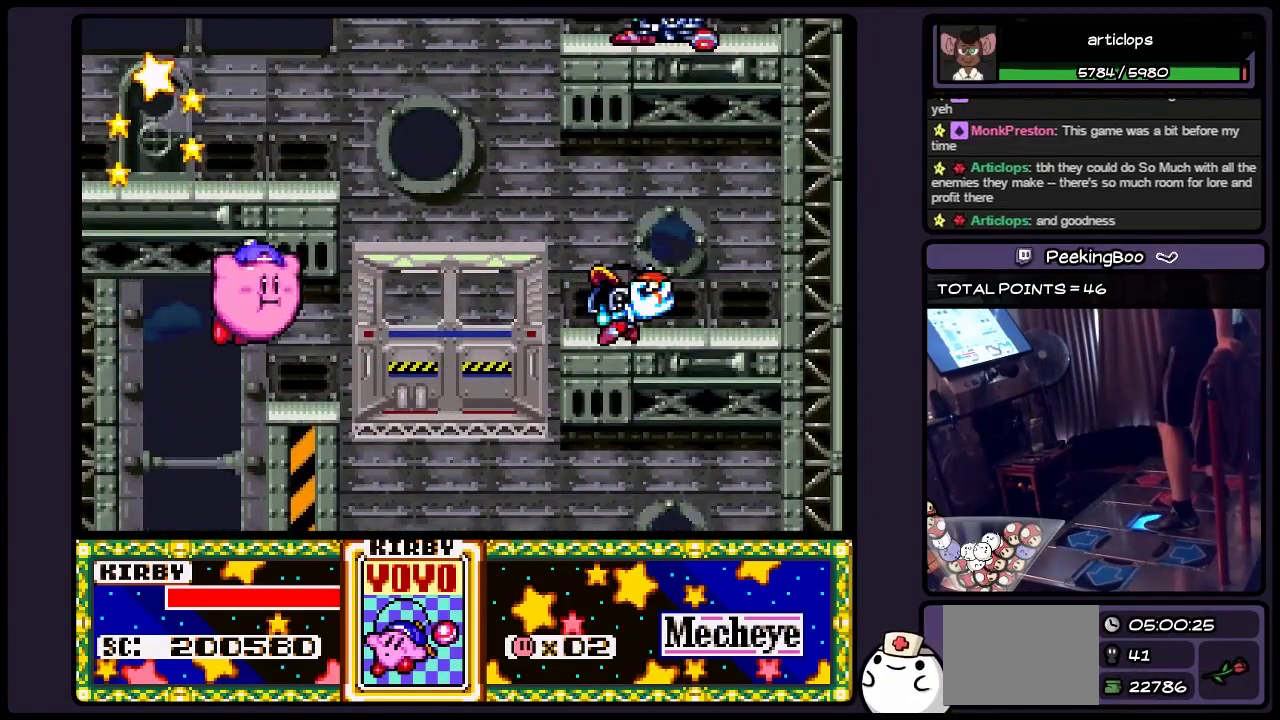
{"buttons": ["DPAD_RIGHT"], "events": [[150, "Y", "down"], [367, "Y", "up"]]}
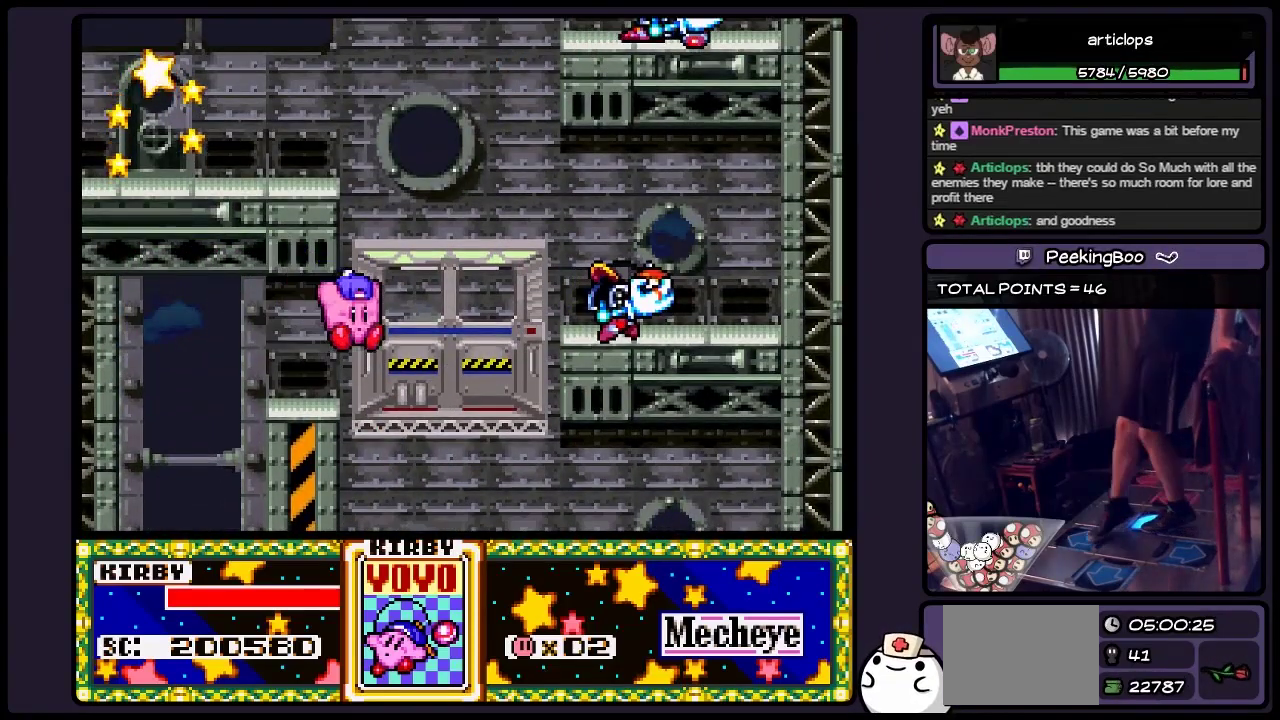
{"buttons": ["DPAD_UP"], "events": [[67, "DPAD_UP", "down"], [317, "DPAD_RIGHT", "up"]]}
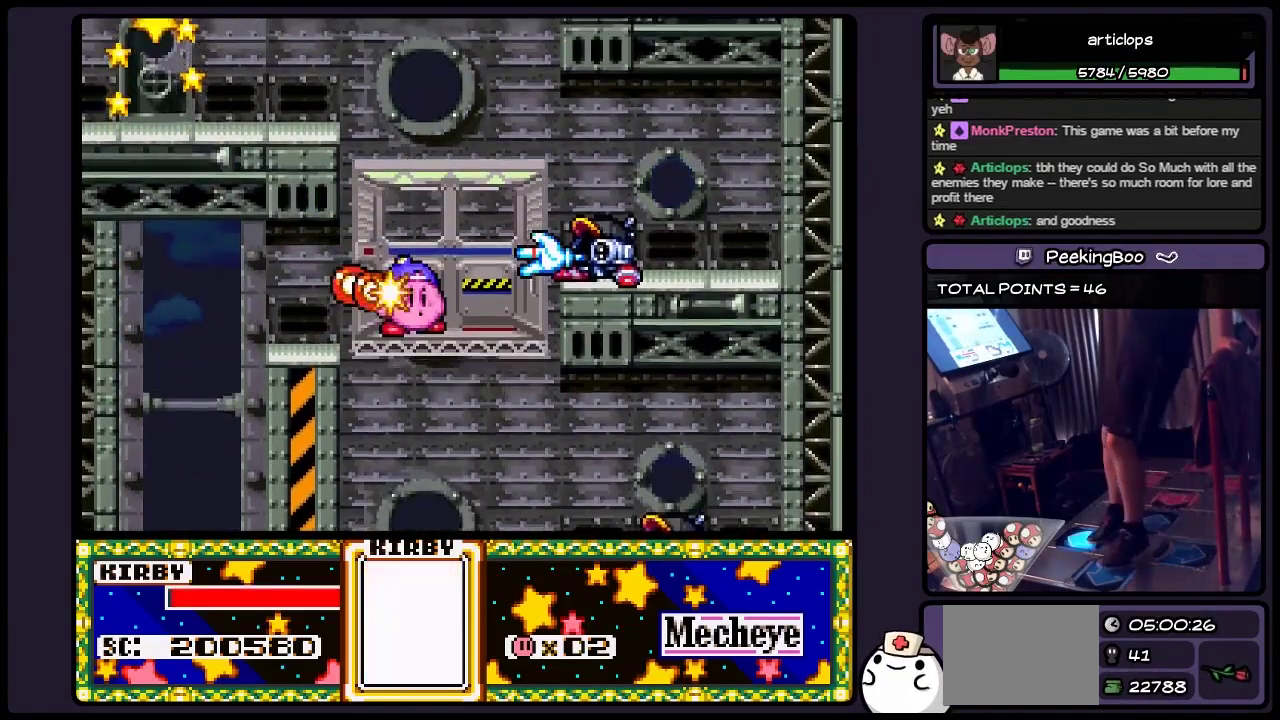
{"buttons": ["DPAD_UP"], "events": []}
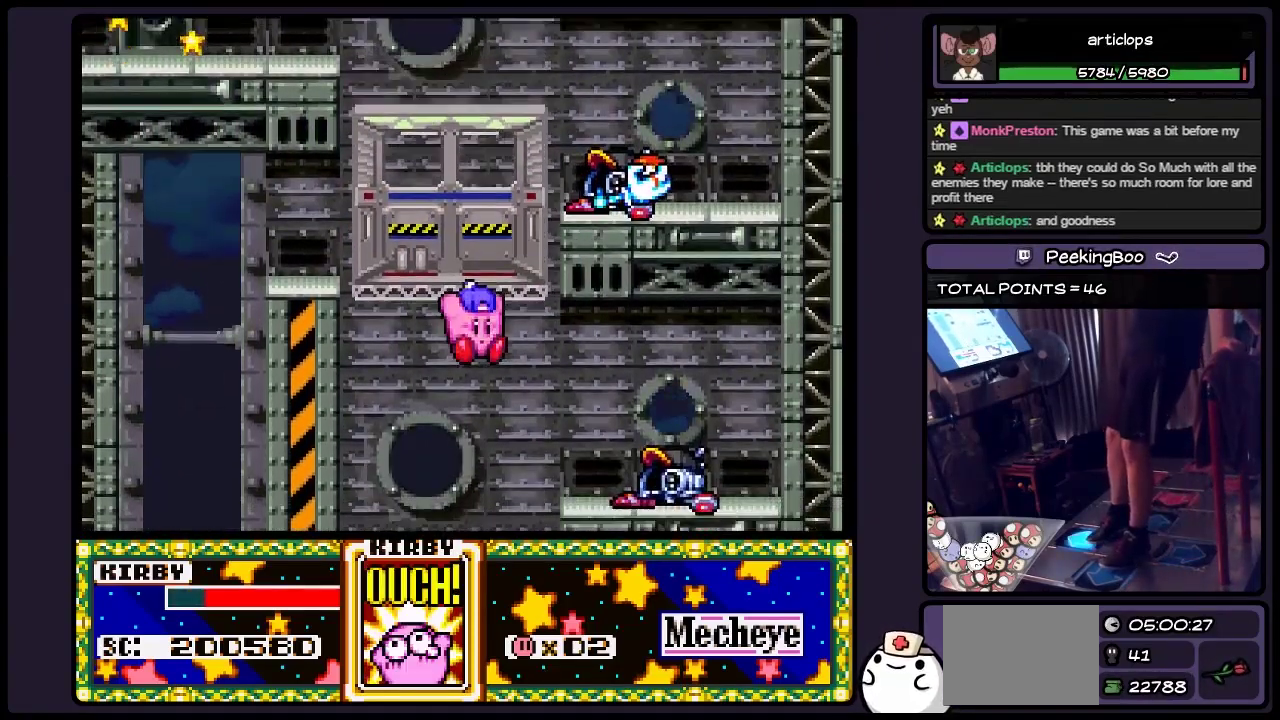
{"buttons": ["DPAD_UP"], "events": []}
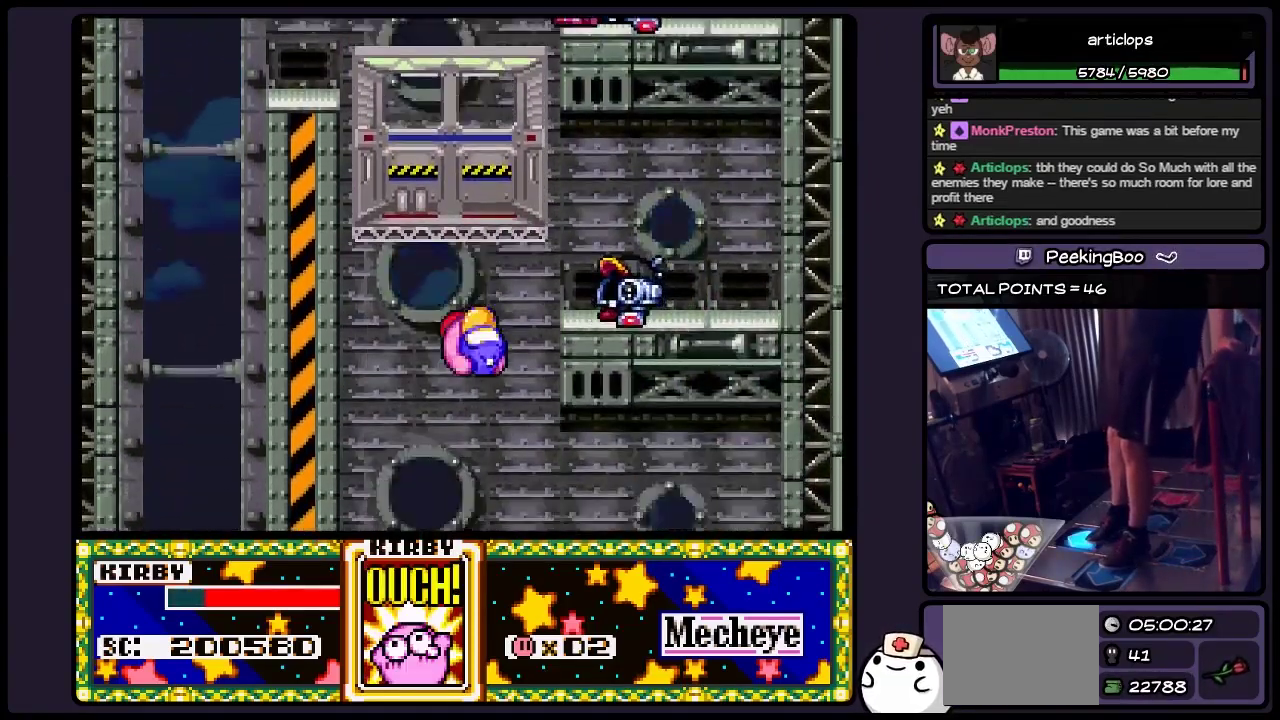
{"buttons": ["DPAD_UP", "DPAD_LEFT"], "events": [[400, "DPAD_LEFT", "down"]]}
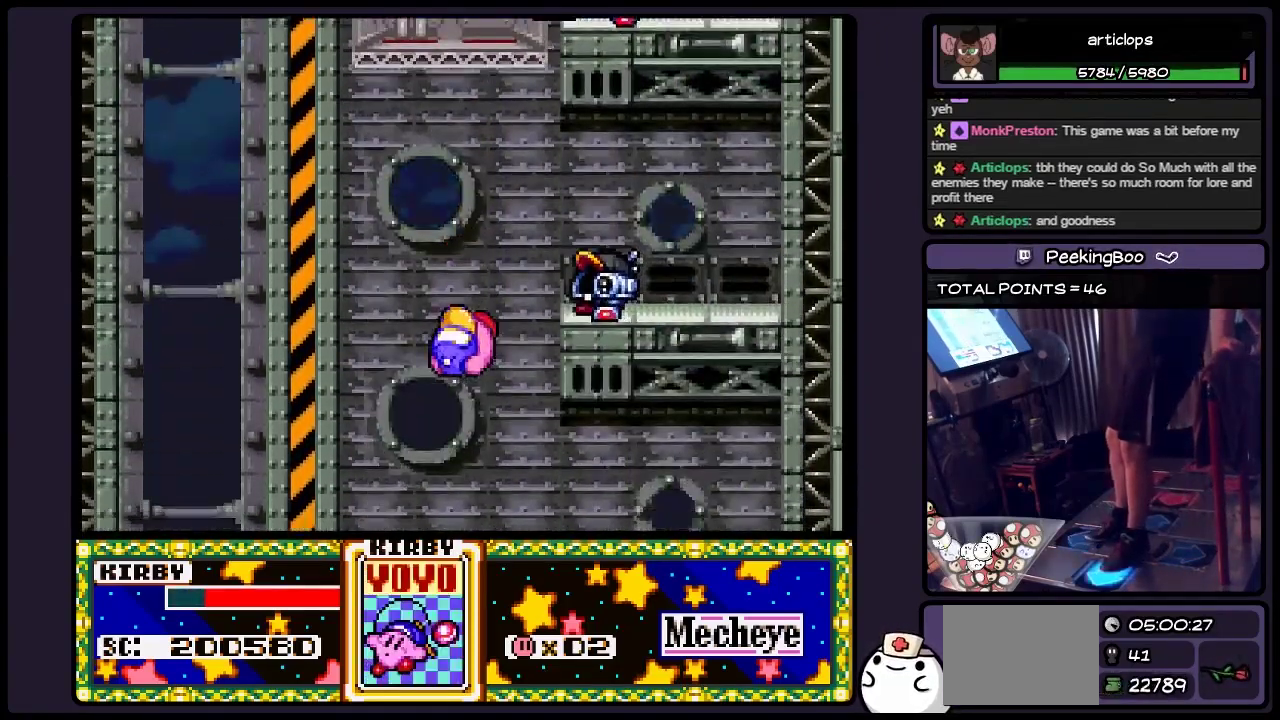
{"buttons": ["DPAD_LEFT"], "events": [[117, "DPAD_UP", "up"]]}
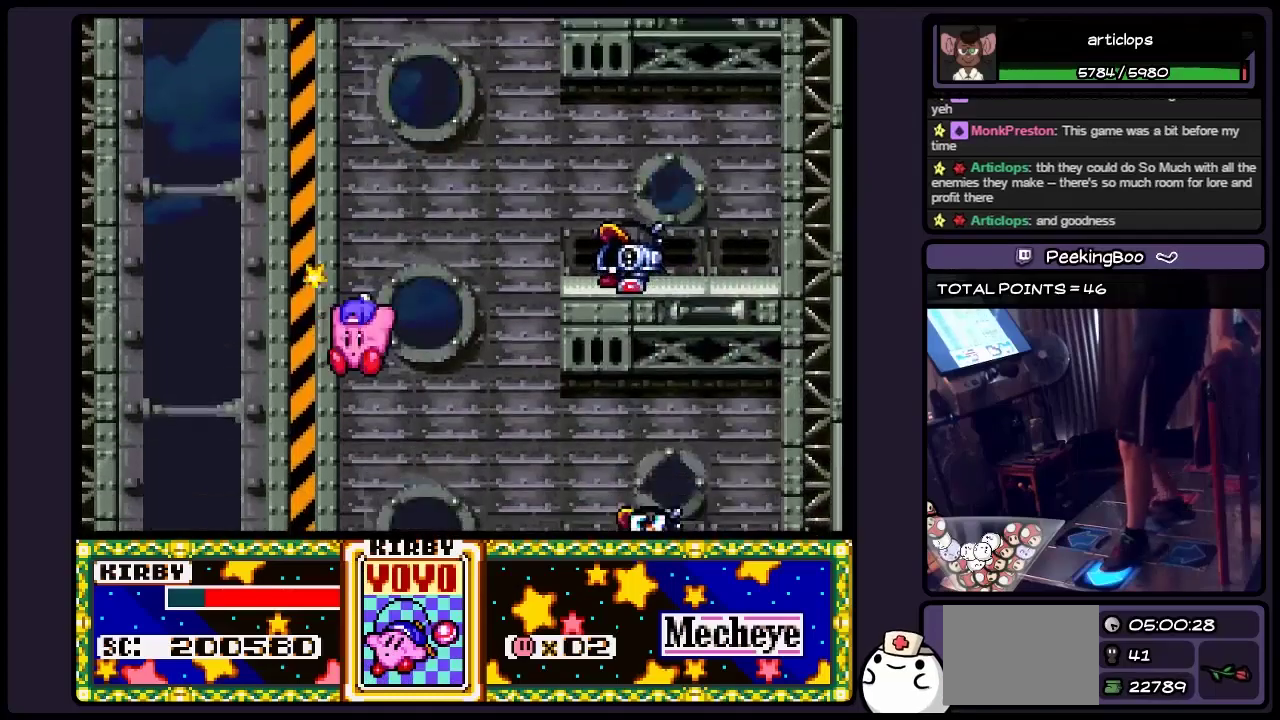
{"buttons": ["DPAD_LEFT"], "events": []}